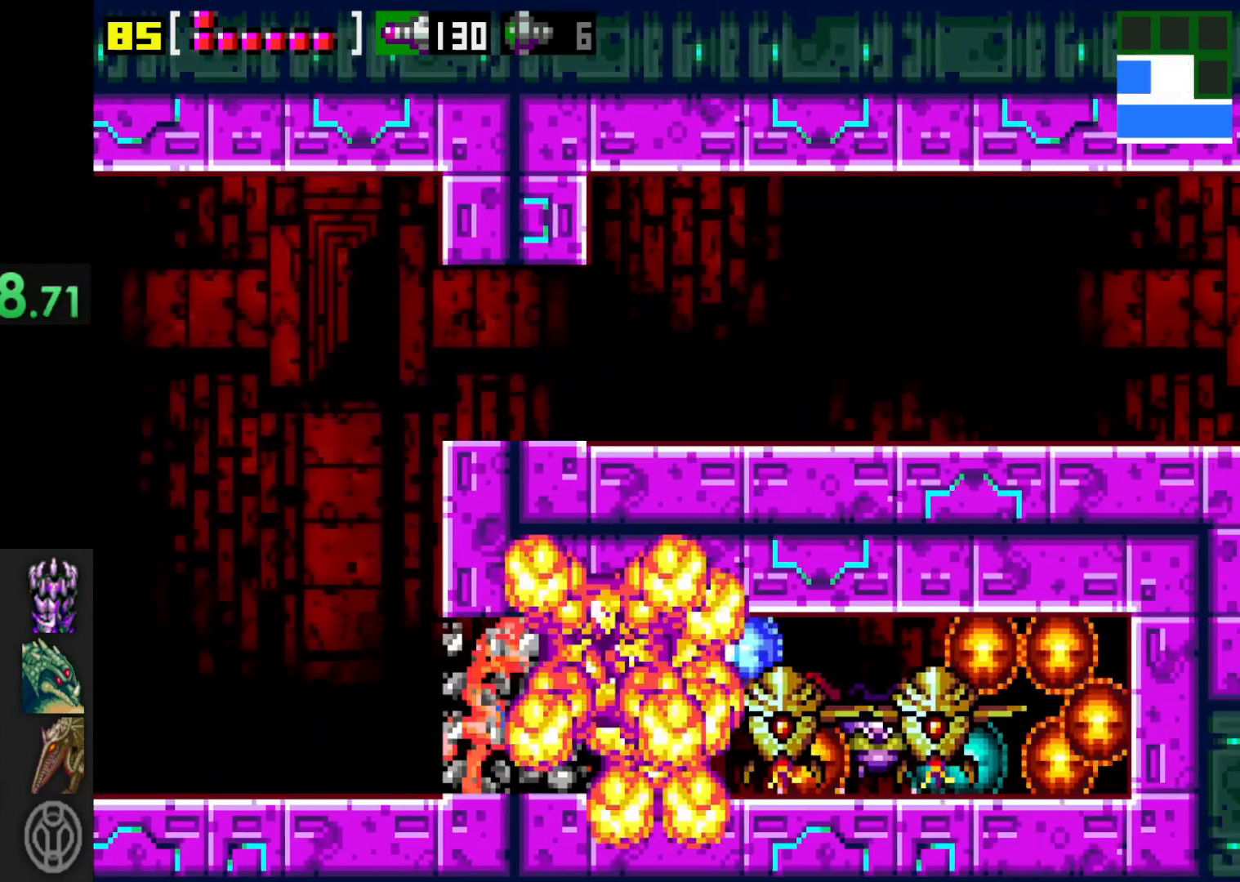
Gameplay with a controller (Xbox layout); each line is a JSON object with the inputs held at the frame after it. "events" lists button and stick changes between this image and that frame as [ms after this image, input, new state], when the widget could be followed in between. Not read: L3 R3.
{"buttons": ["X"], "left_stick": "right", "right_stick": "center", "events": [[50, "X", "up"], [100, "X", "down"], [233, "X", "up"], [300, "X", "down"], [400, "X", "up"], [483, "X", "down"]]}
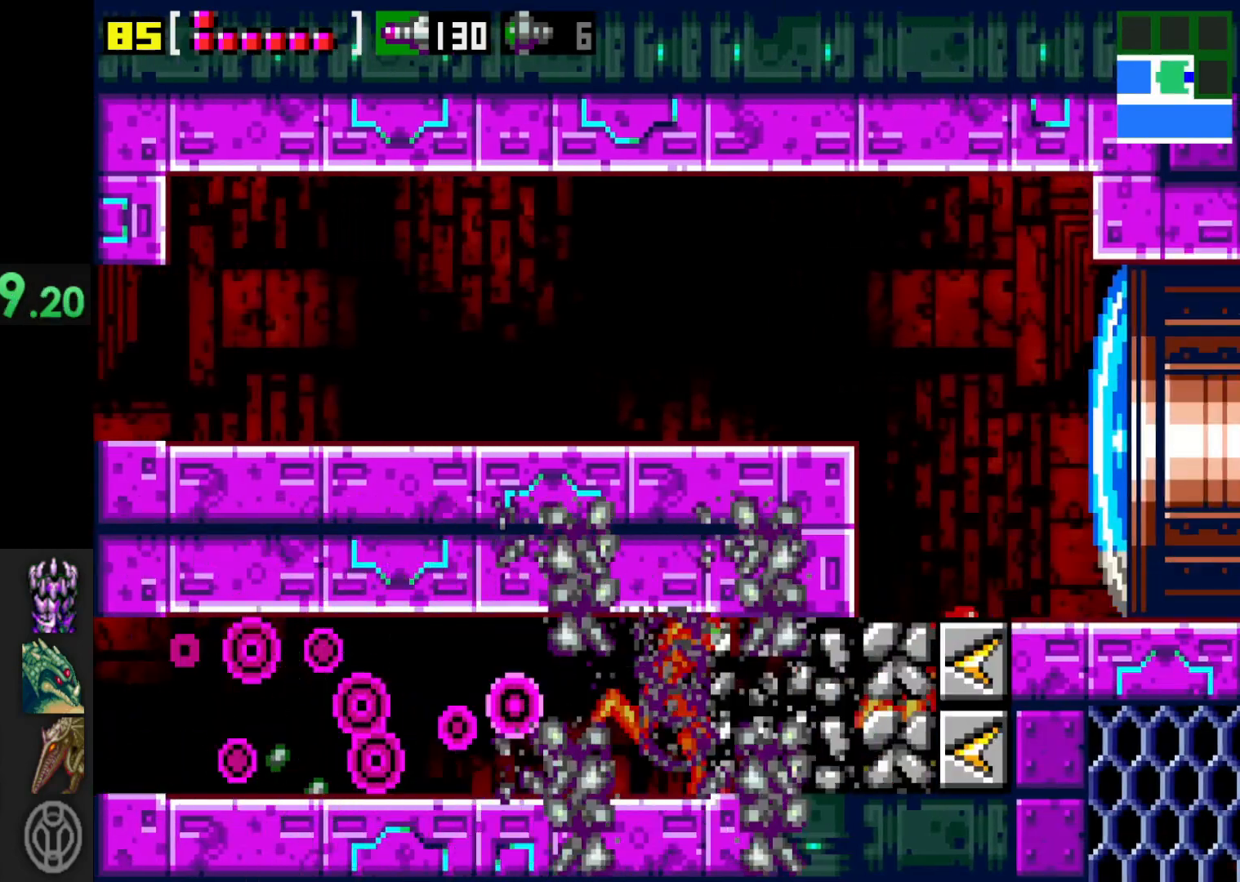
{"buttons": [], "left_stick": "left", "right_stick": "center", "events": [[100, "X", "up"], [200, "X", "down"], [333, "X", "up"], [450, "left_stick", "left"]]}
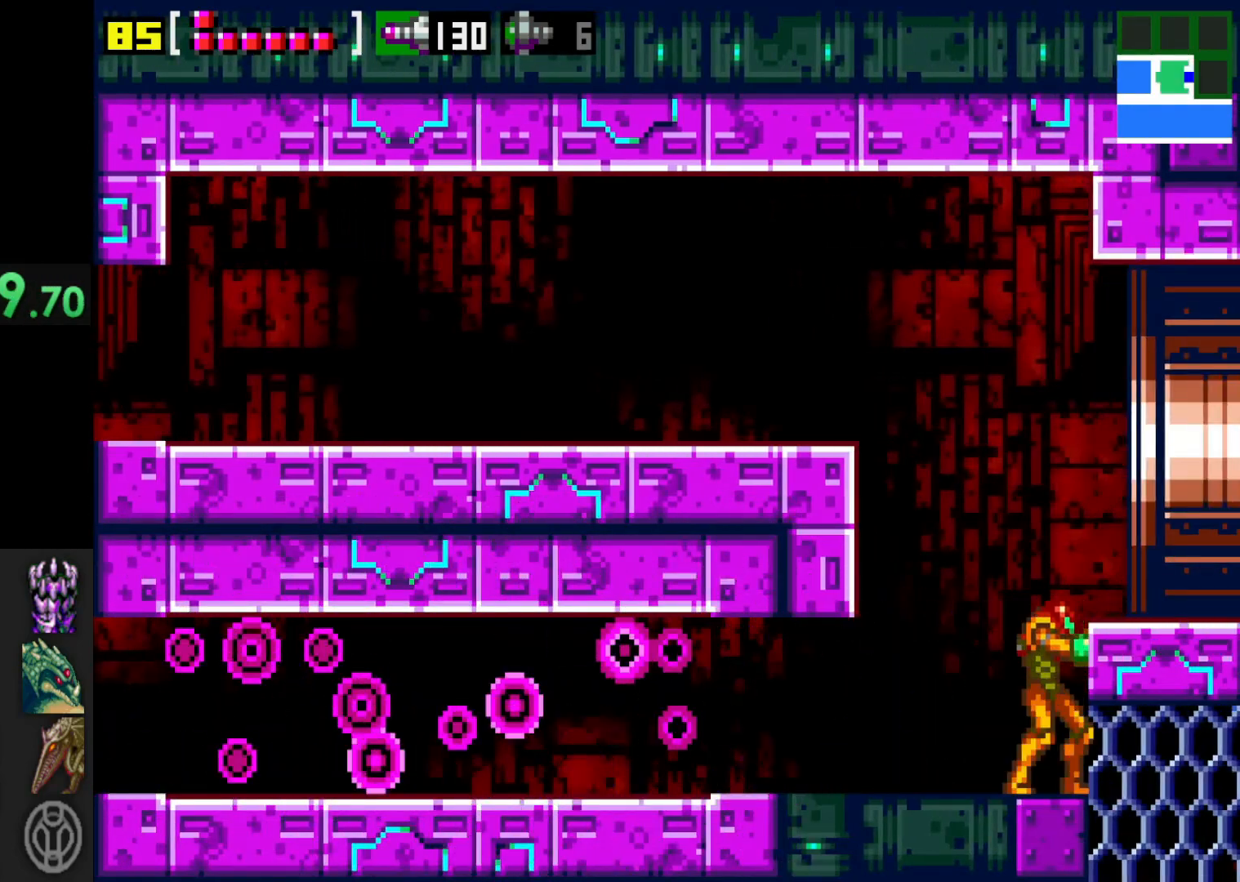
{"buttons": [], "left_stick": "left", "right_stick": "center", "events": []}
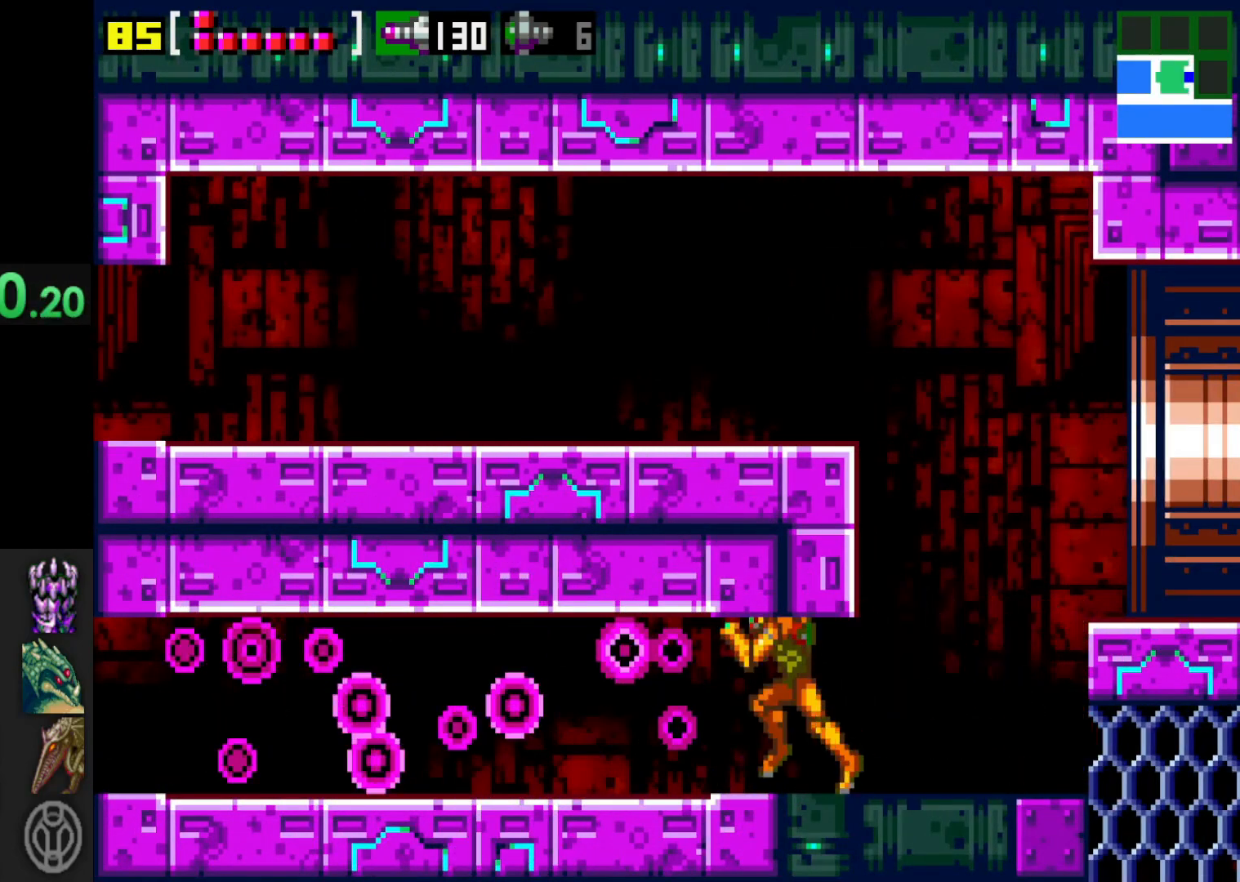
{"buttons": [], "left_stick": "left", "right_stick": "center", "events": []}
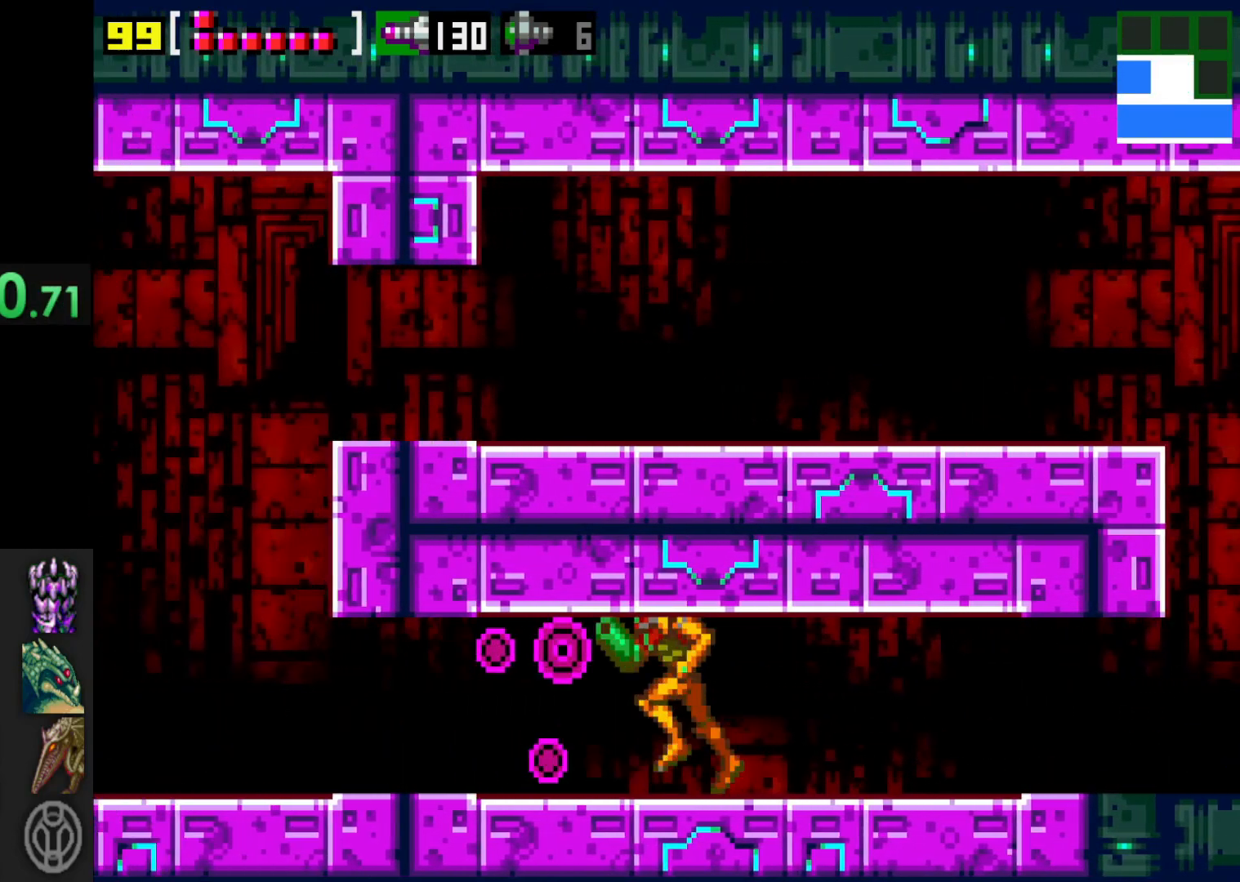
{"buttons": [], "left_stick": "right", "right_stick": "center", "events": [[250, "left_stick", "right"]]}
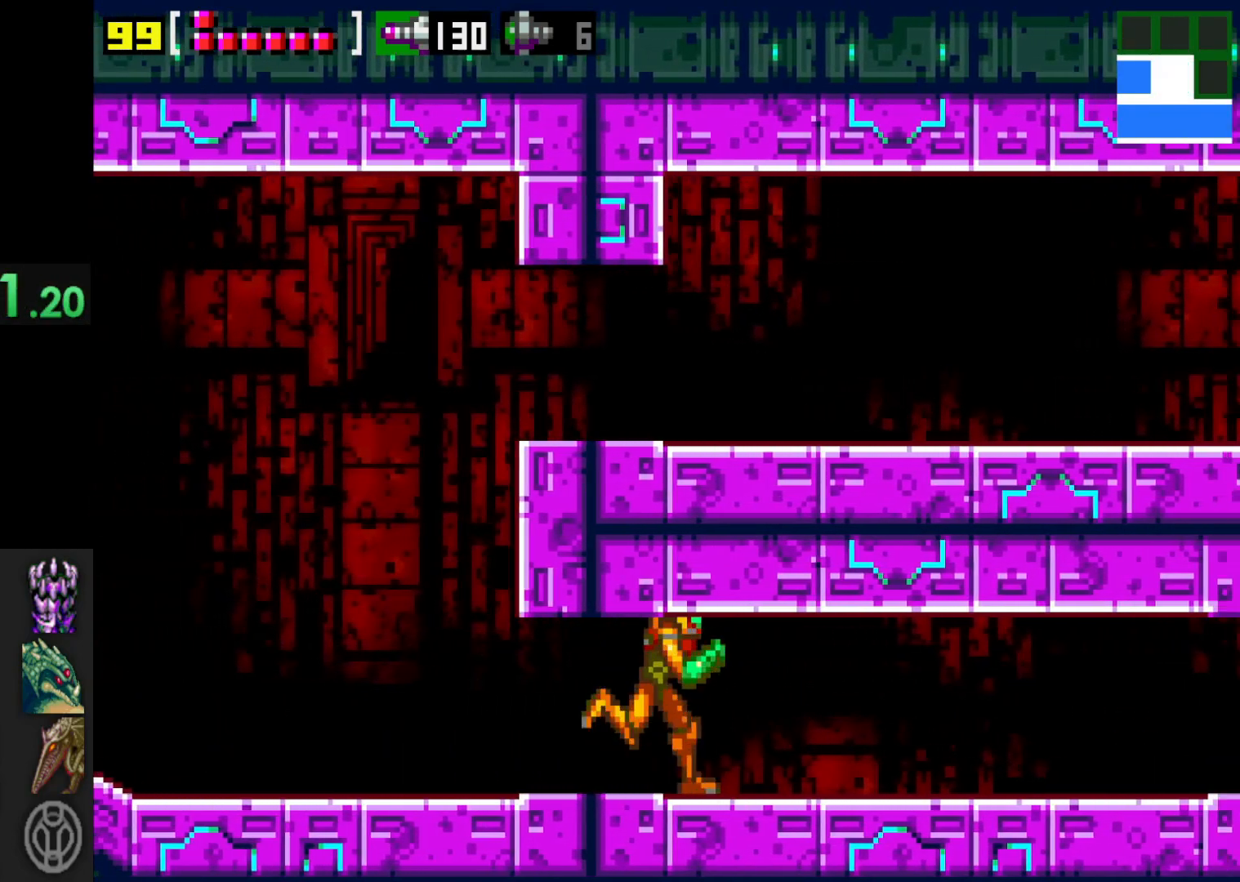
{"buttons": [], "left_stick": "right", "right_stick": "center", "events": []}
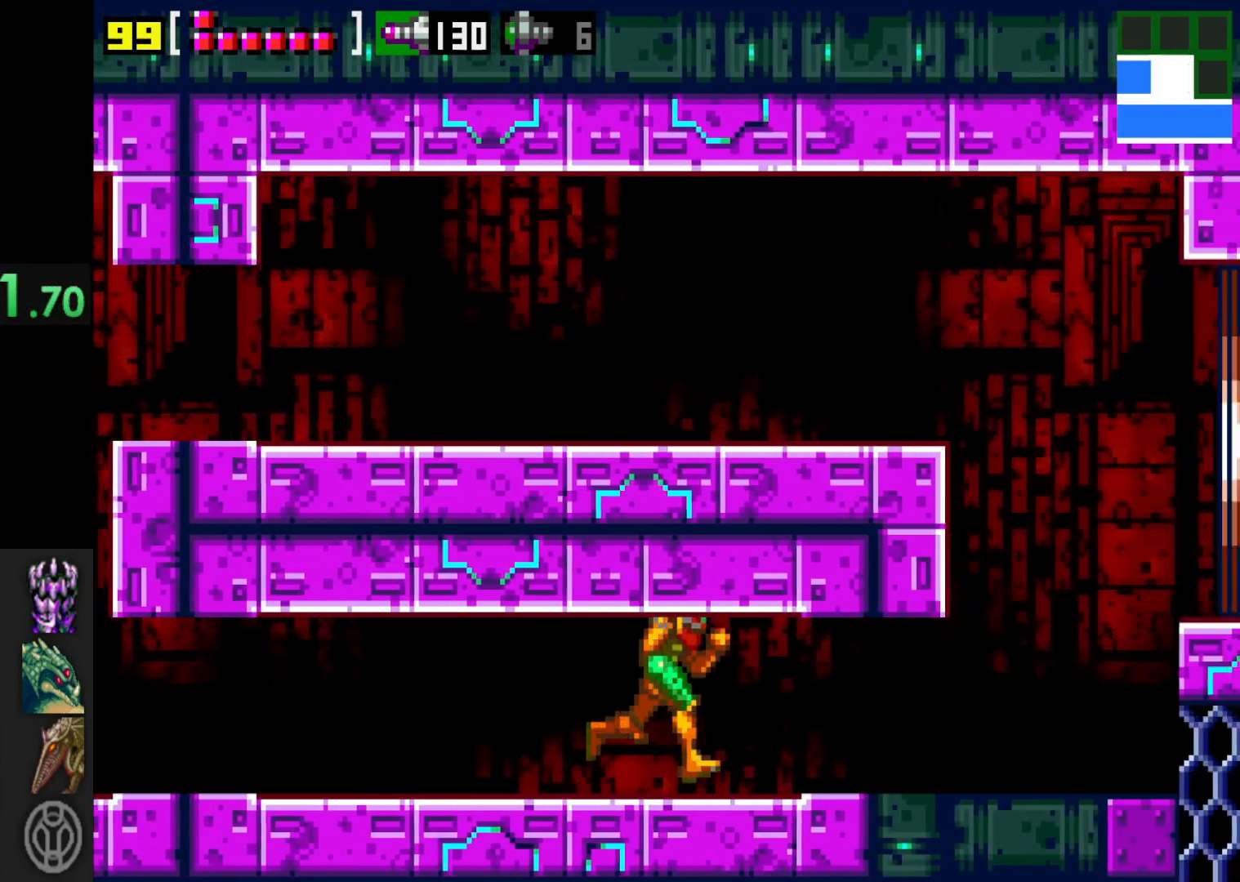
{"buttons": ["A"], "left_stick": "right", "right_stick": "center", "events": [[500, "A", "down"]]}
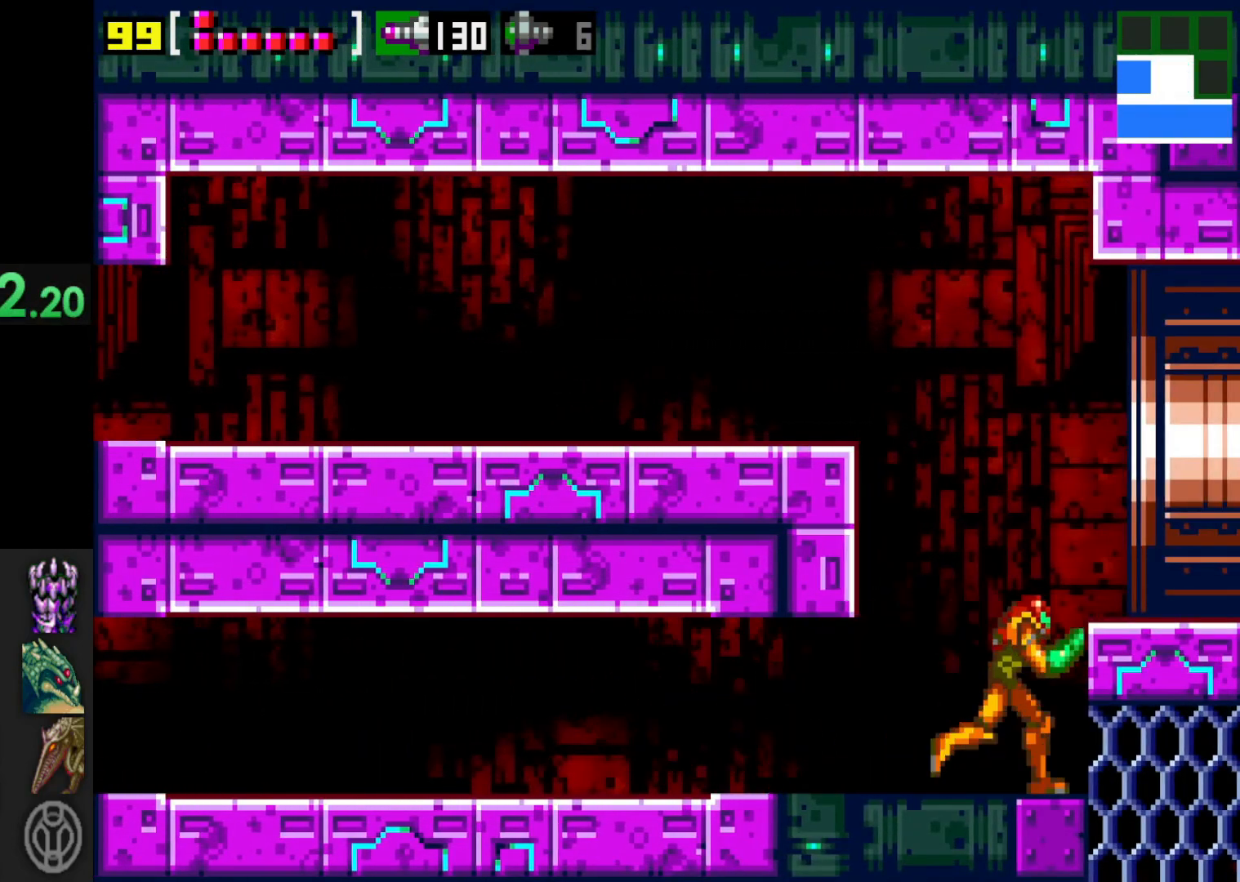
{"buttons": [], "left_stick": "right", "right_stick": "center", "events": [[150, "X", "down"], [233, "A", "up"], [250, "X", "up"]]}
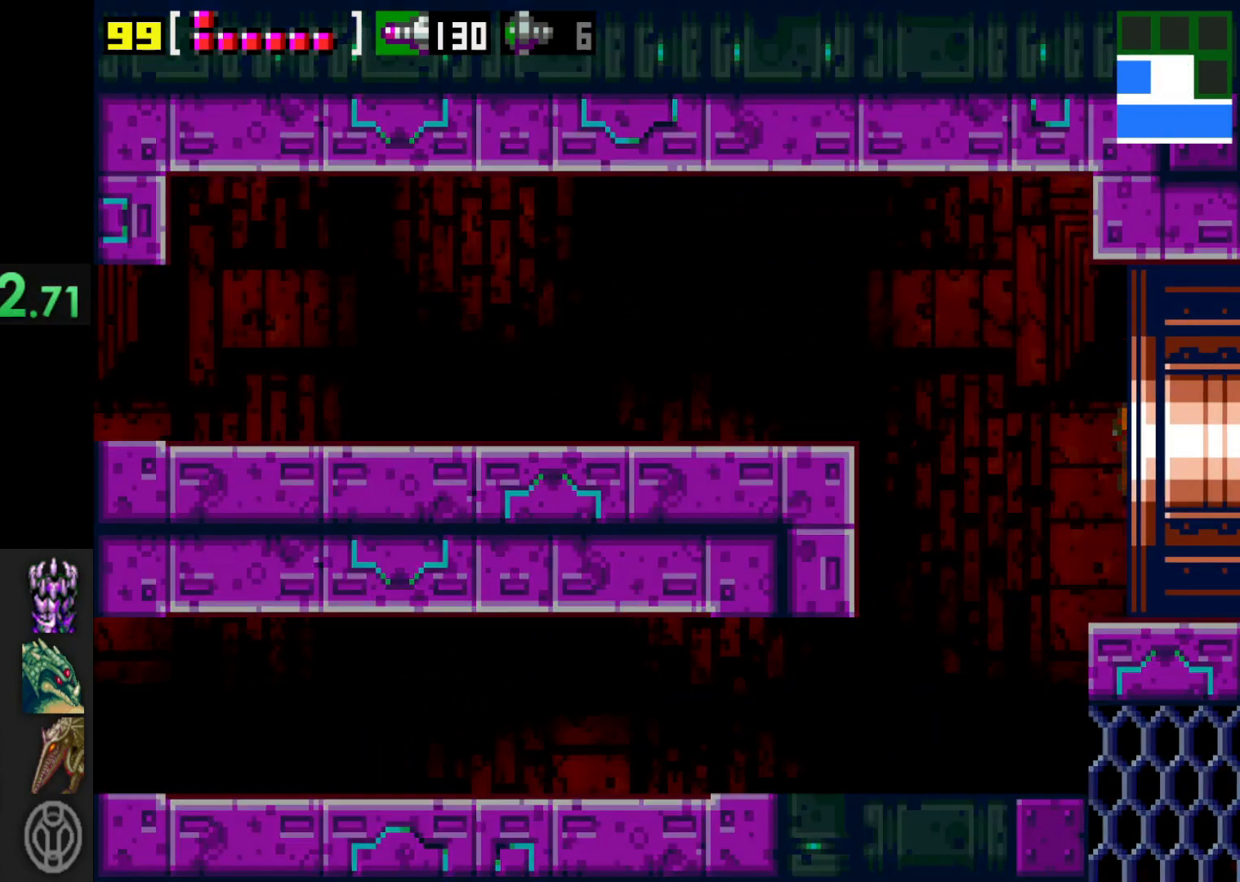
{"buttons": [], "left_stick": "right", "right_stick": "center", "events": []}
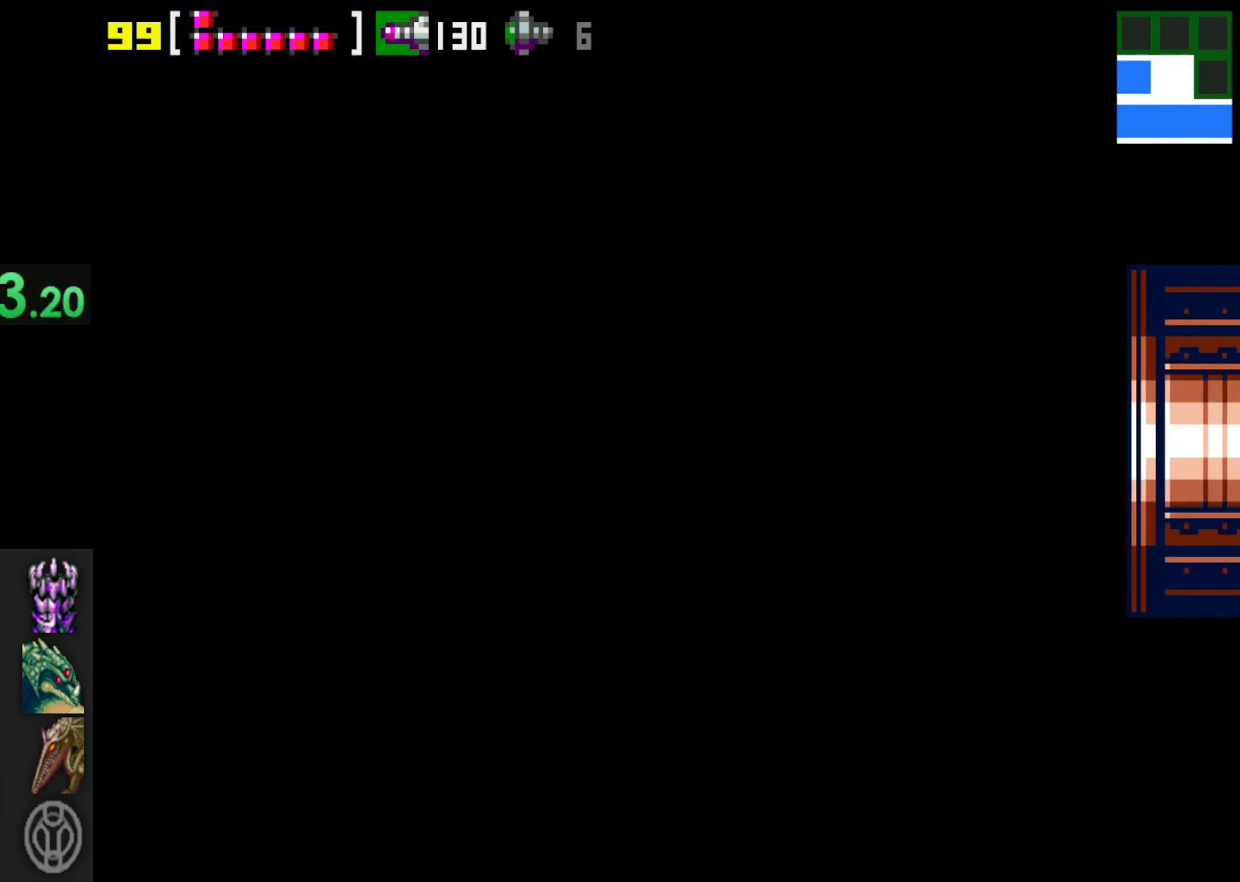
{"buttons": [], "left_stick": "center", "right_stick": "center", "events": [[100, "left_stick", "center"]]}
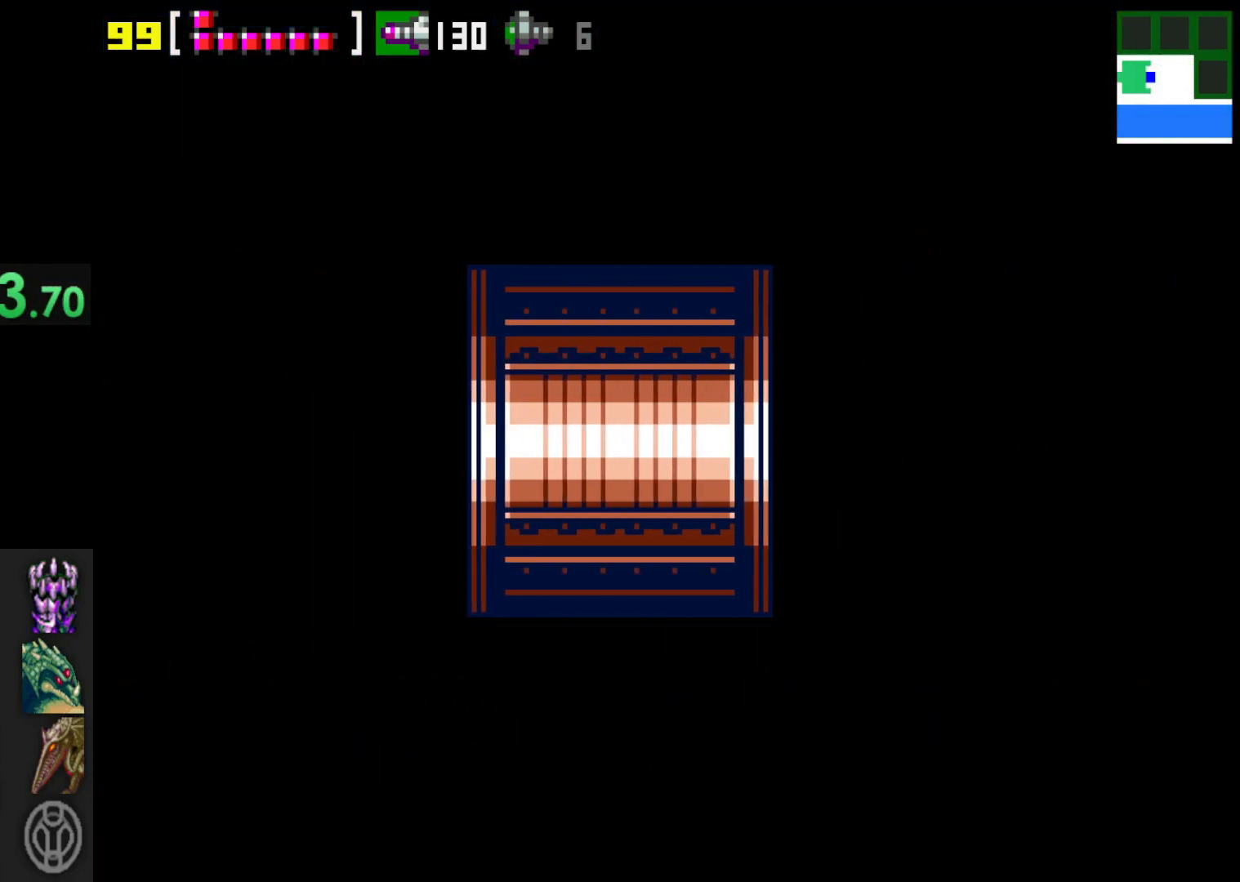
{"buttons": [], "left_stick": "center", "right_stick": "center", "events": []}
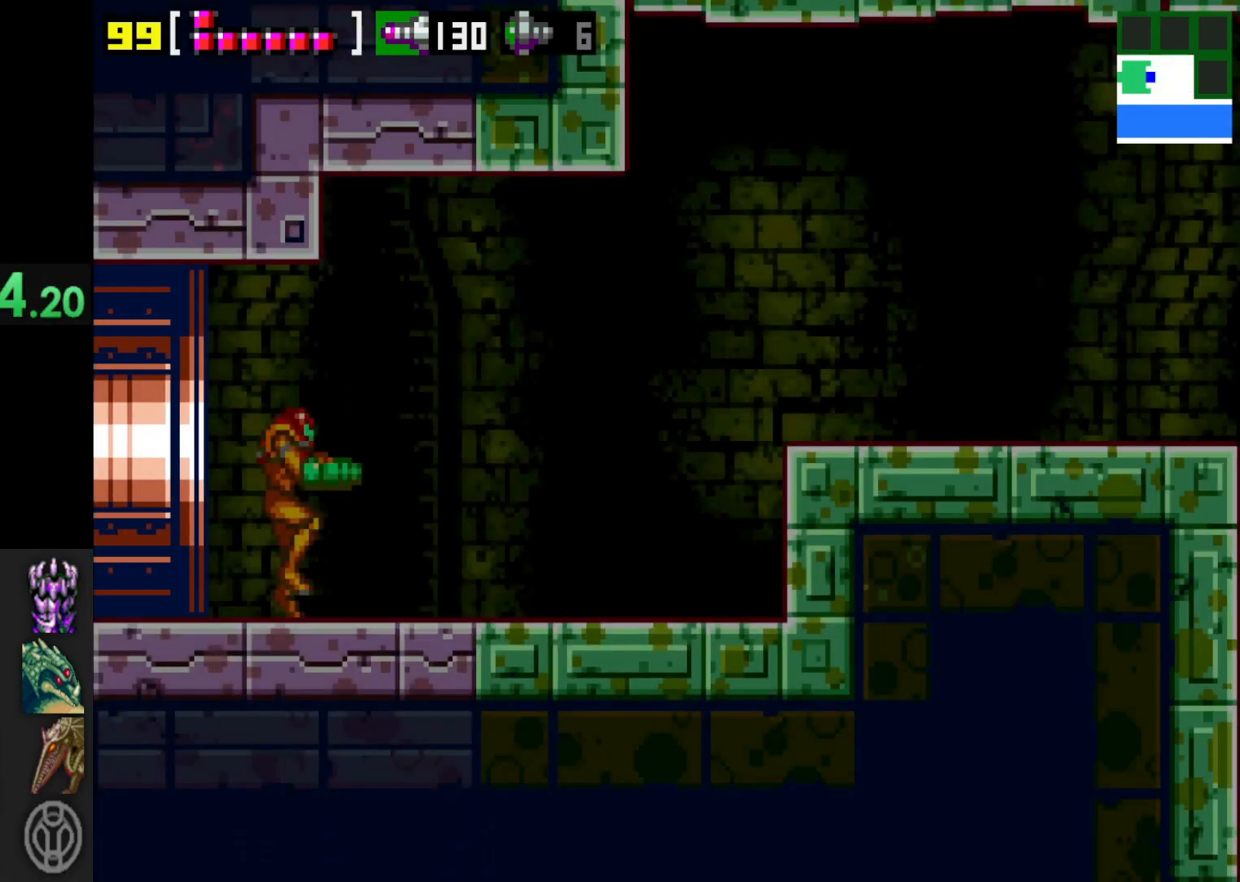
{"buttons": [], "left_stick": "right", "right_stick": "center", "events": [[133, "X", "down"], [200, "left_stick", "right"], [233, "X", "up"], [300, "X", "down"], [450, "X", "up"]]}
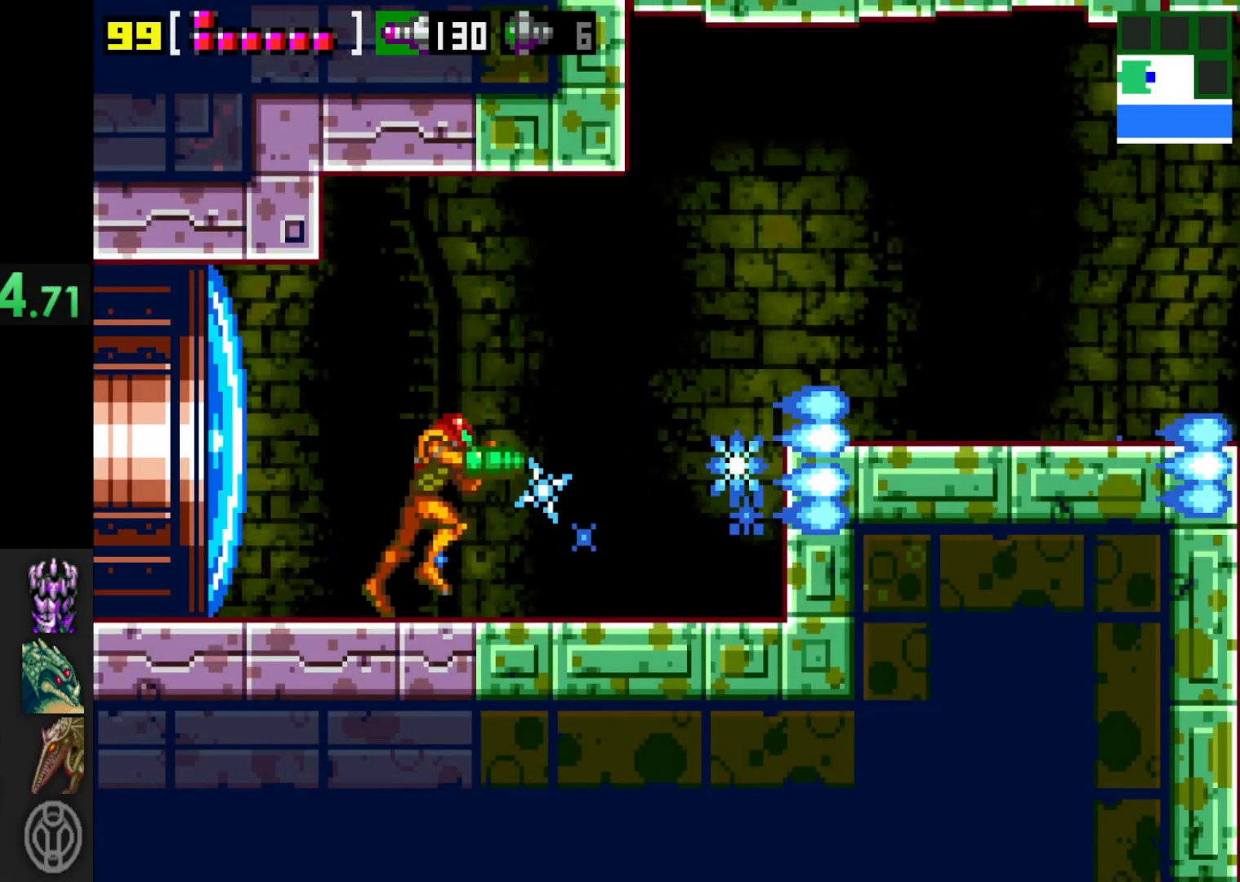
{"buttons": [], "left_stick": "right", "right_stick": "center", "events": [[300, "A", "down"], [483, "A", "up"]]}
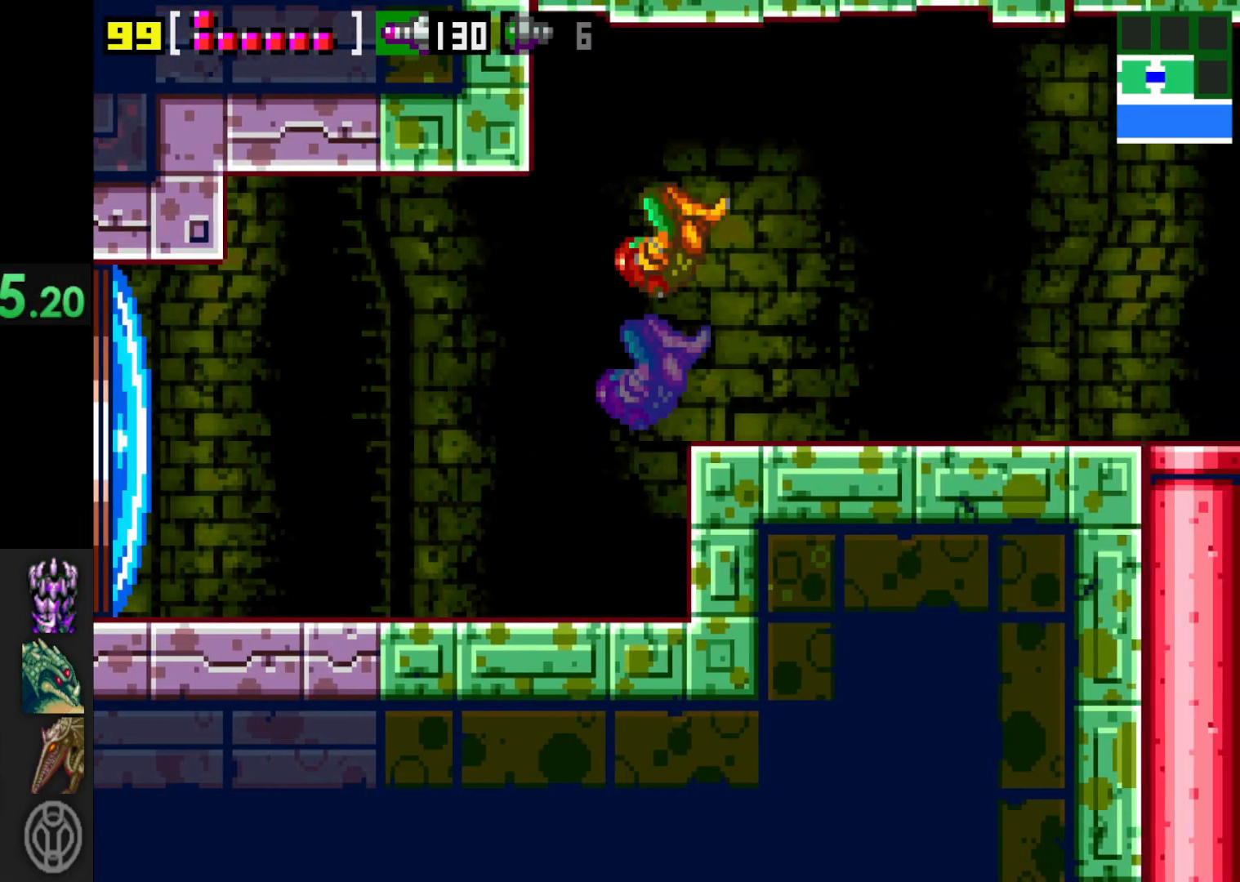
{"buttons": ["X"], "left_stick": "down-right", "right_stick": "center", "events": [[100, "X", "down"], [200, "X", "up"], [283, "X", "down"], [400, "X", "up"], [483, "X", "down"], [500, "left_stick", "down-right"]]}
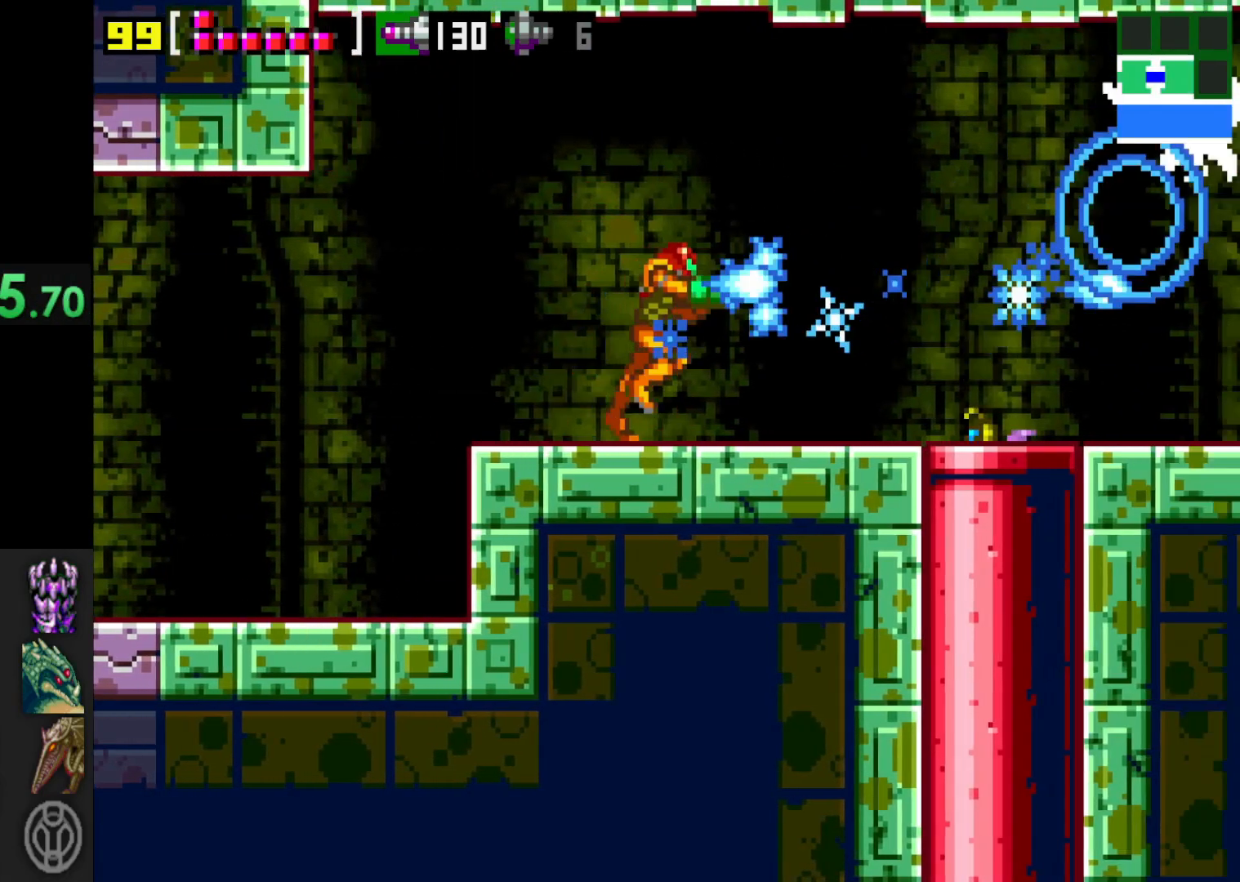
{"buttons": [], "left_stick": "center", "right_stick": "center", "events": [[83, "X", "up"], [150, "X", "down"], [283, "X", "up"], [300, "left_stick", "center"], [350, "X", "down"], [450, "X", "up"]]}
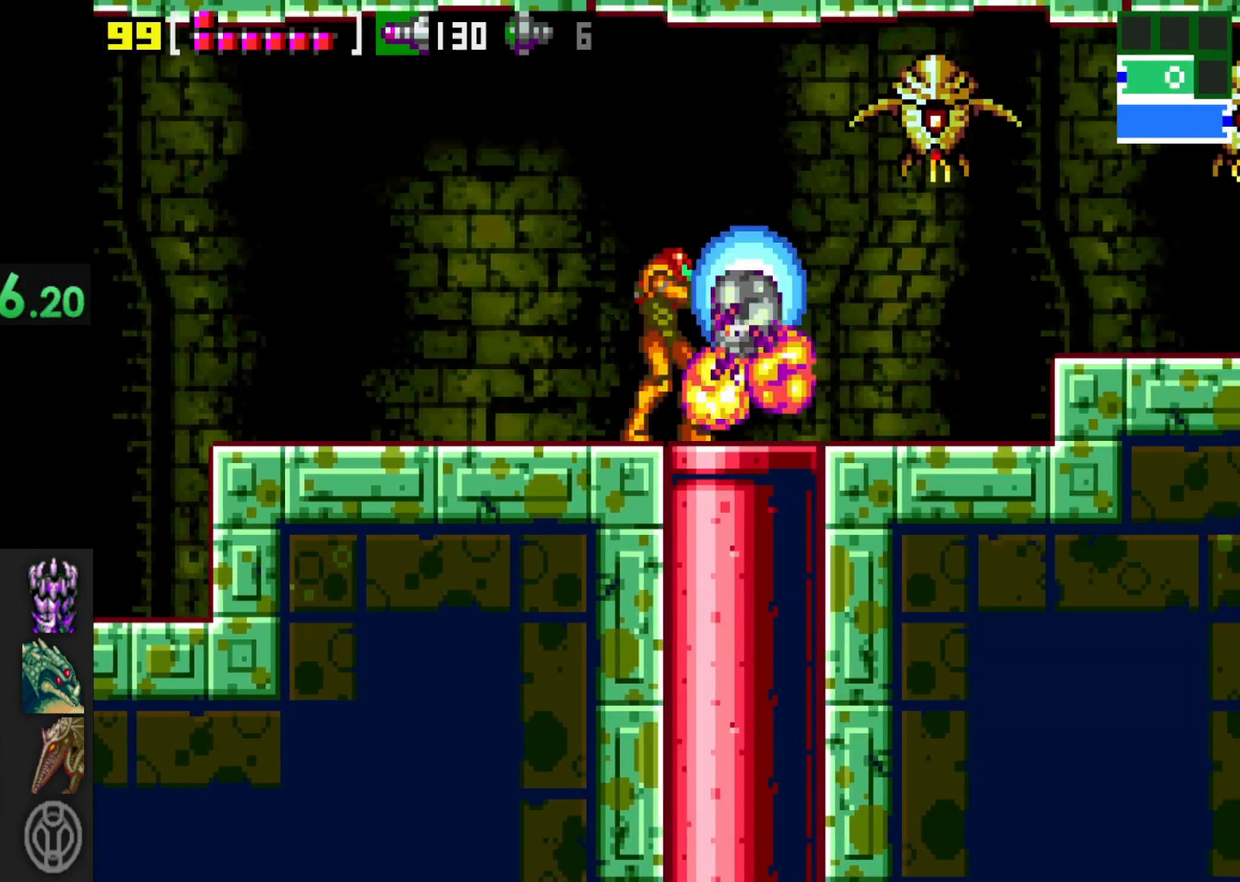
{"buttons": ["X"], "left_stick": "center", "right_stick": "center", "events": [[50, "X", "down"], [150, "X", "up"], [300, "X", "down"], [350, "X", "up"], [483, "X", "down"]]}
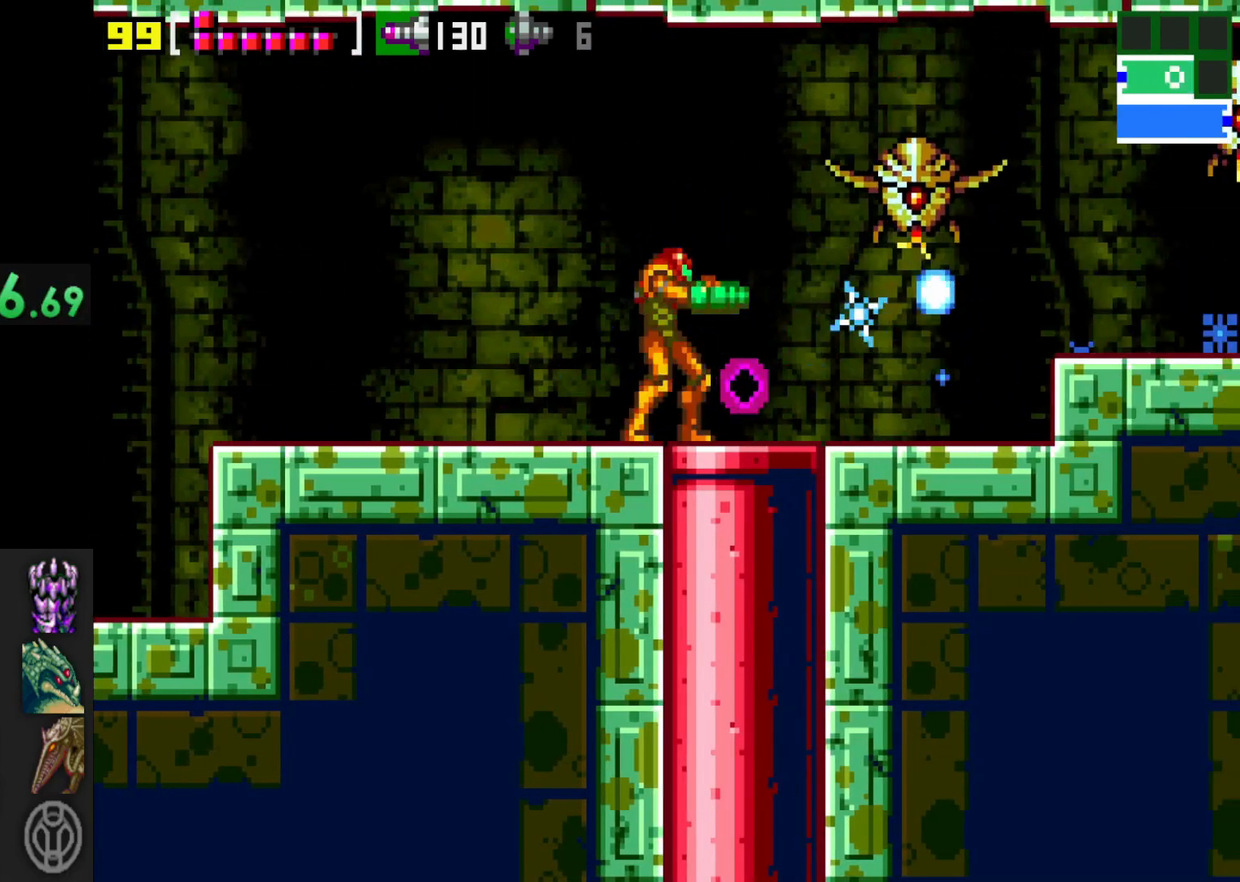
{"buttons": [], "left_stick": "center", "right_stick": "center", "events": [[33, "X", "up"], [133, "X", "down"], [200, "X", "up"], [250, "X", "down"], [350, "X", "up"], [400, "X", "down"], [500, "X", "up"]]}
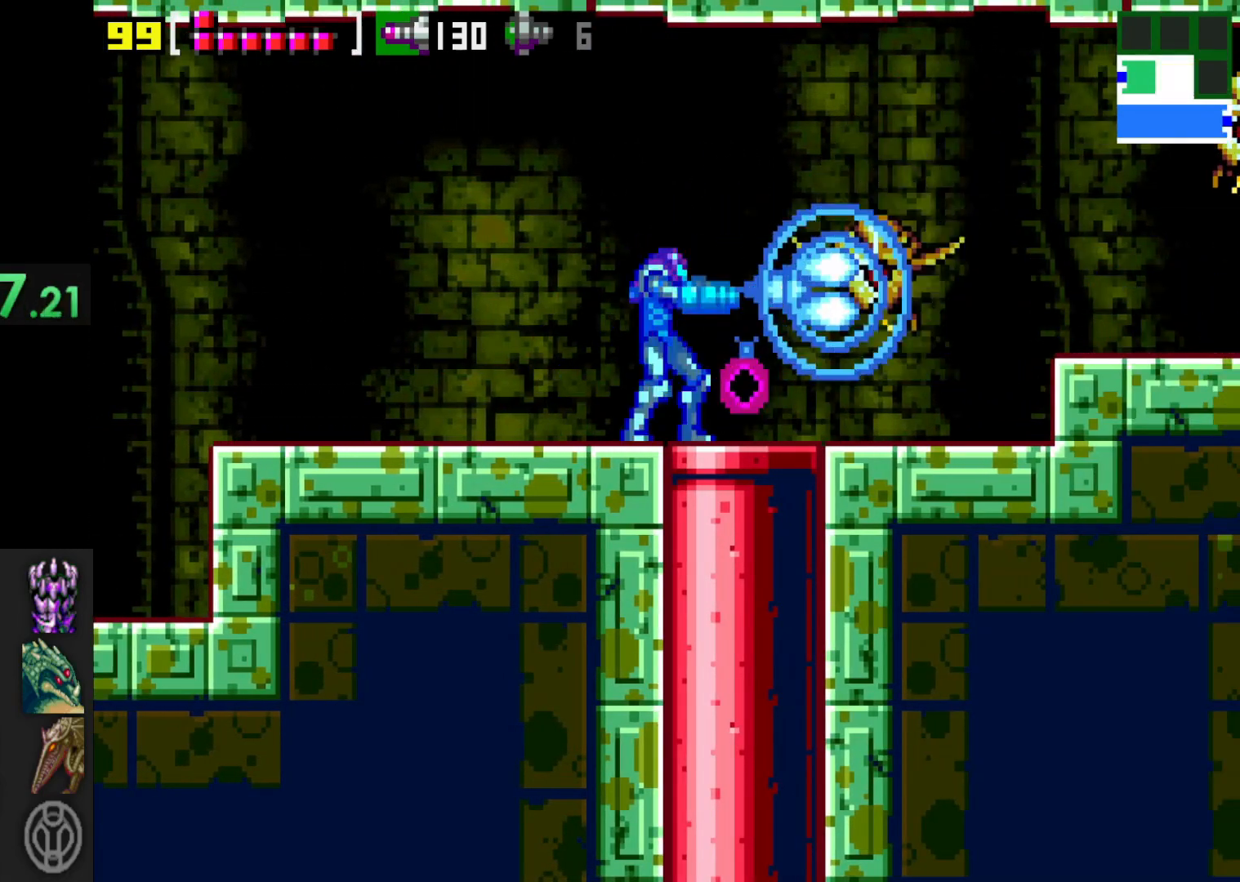
{"buttons": ["X"], "left_stick": "center", "right_stick": "center", "events": [[50, "X", "down"], [133, "X", "up"], [200, "X", "down"], [283, "X", "up"], [350, "X", "down"], [450, "X", "up"], [500, "X", "down"]]}
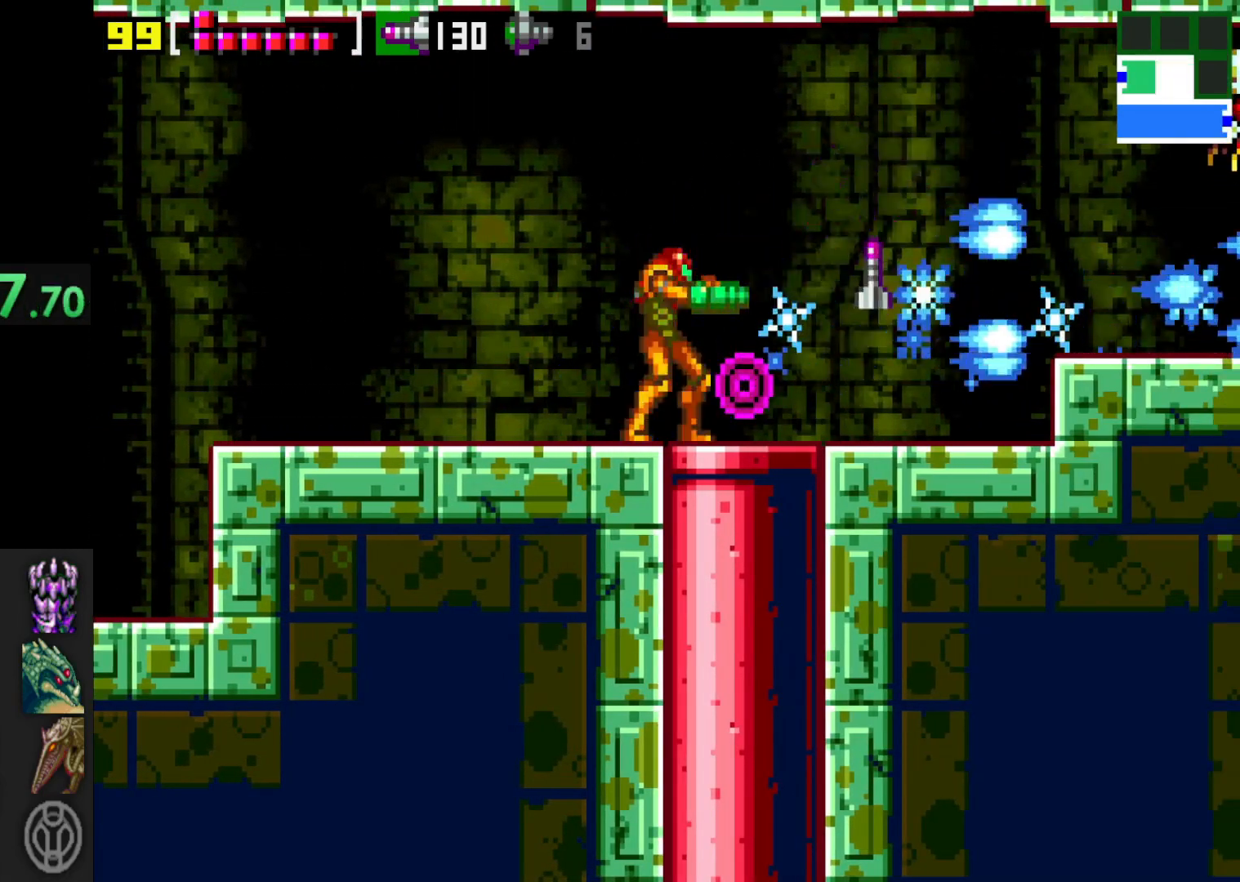
{"buttons": [], "left_stick": "center", "right_stick": "center", "events": [[100, "X", "up"], [183, "X", "down"], [183, "left_stick", "down"], [250, "X", "up"], [350, "X", "down"], [400, "left_stick", "center"], [450, "X", "up"]]}
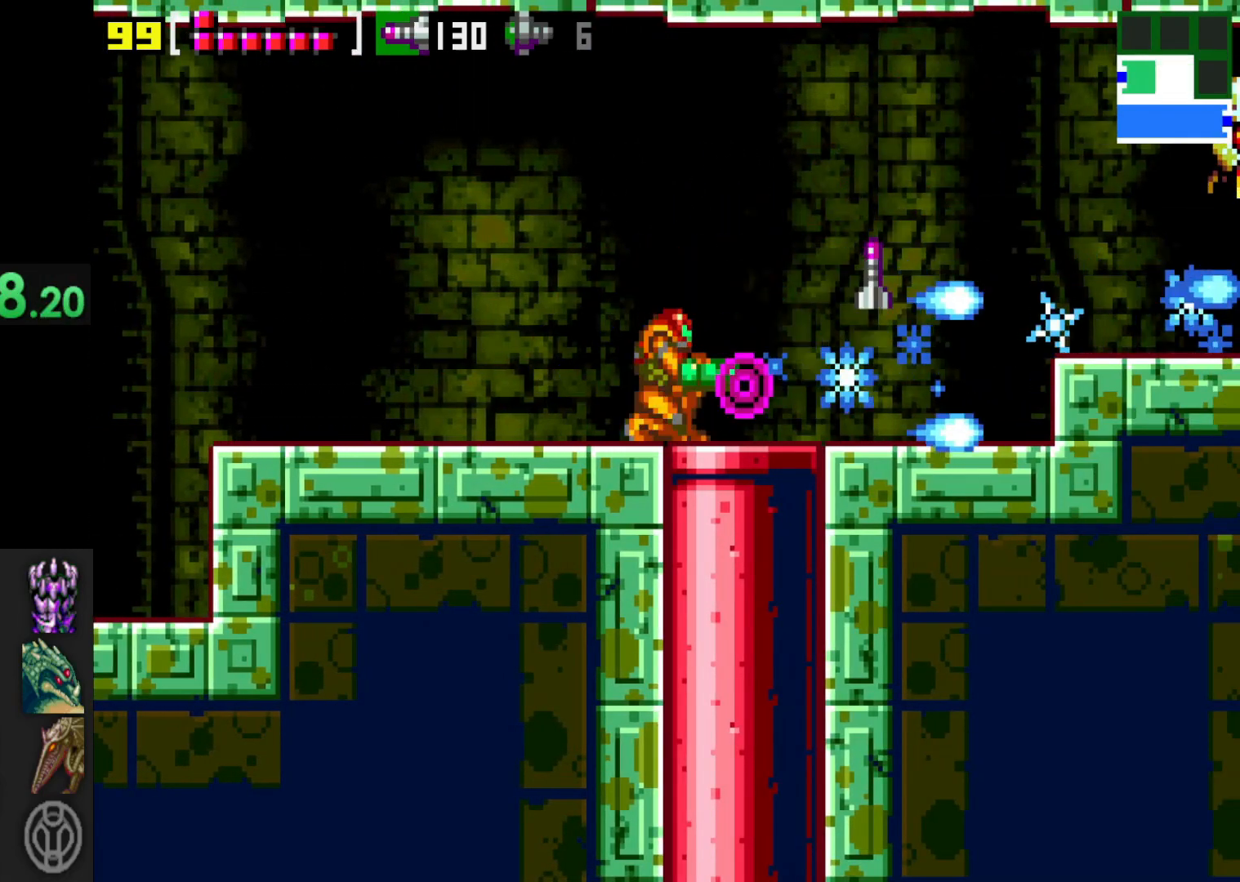
{"buttons": ["A", "X"], "left_stick": "right", "right_stick": "center", "events": [[100, "left_stick", "right"], [400, "A", "down"], [500, "X", "down"]]}
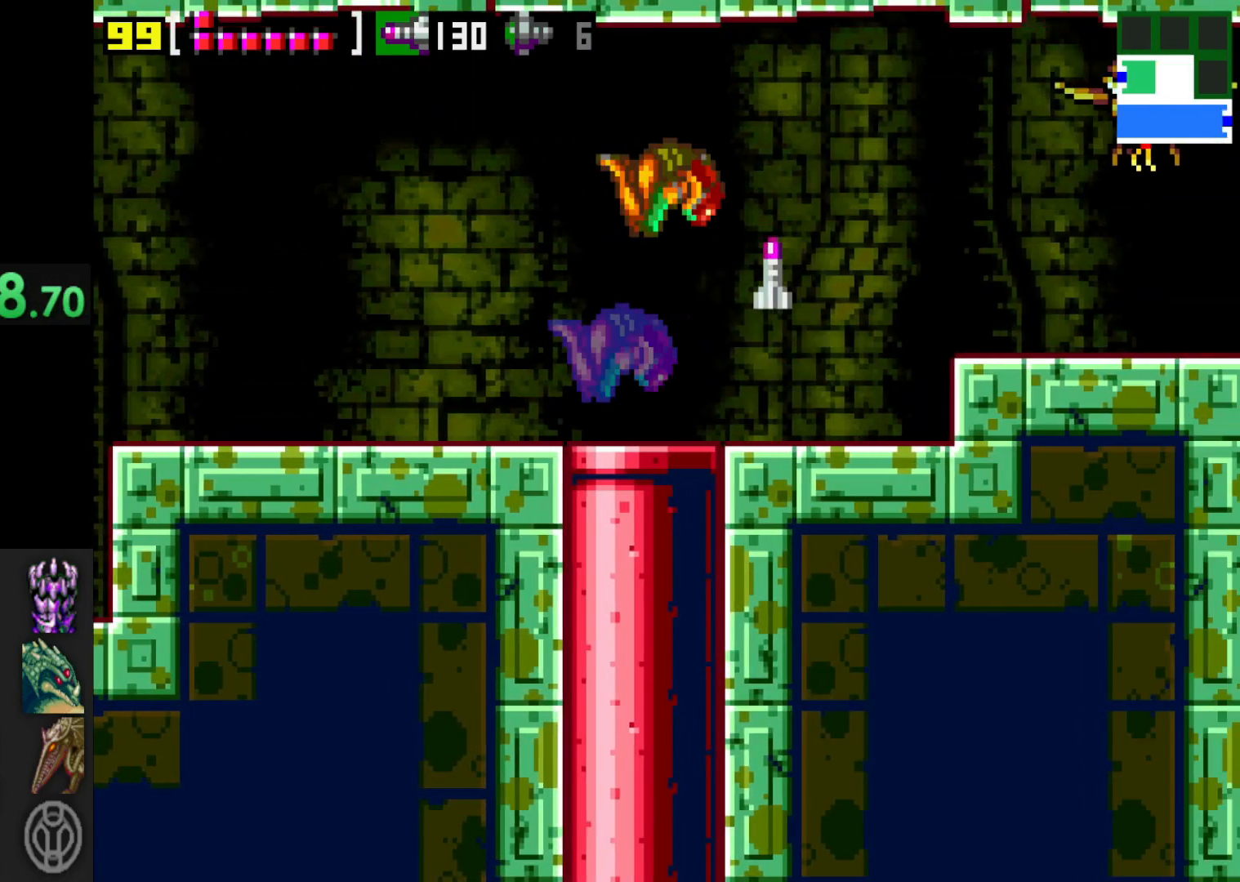
{"buttons": ["X"], "left_stick": "center", "right_stick": "center", "events": [[50, "A", "up"], [83, "X", "up"], [133, "X", "down"], [200, "X", "up"], [300, "X", "down"], [383, "X", "up"], [450, "X", "down"], [500, "left_stick", "center"]]}
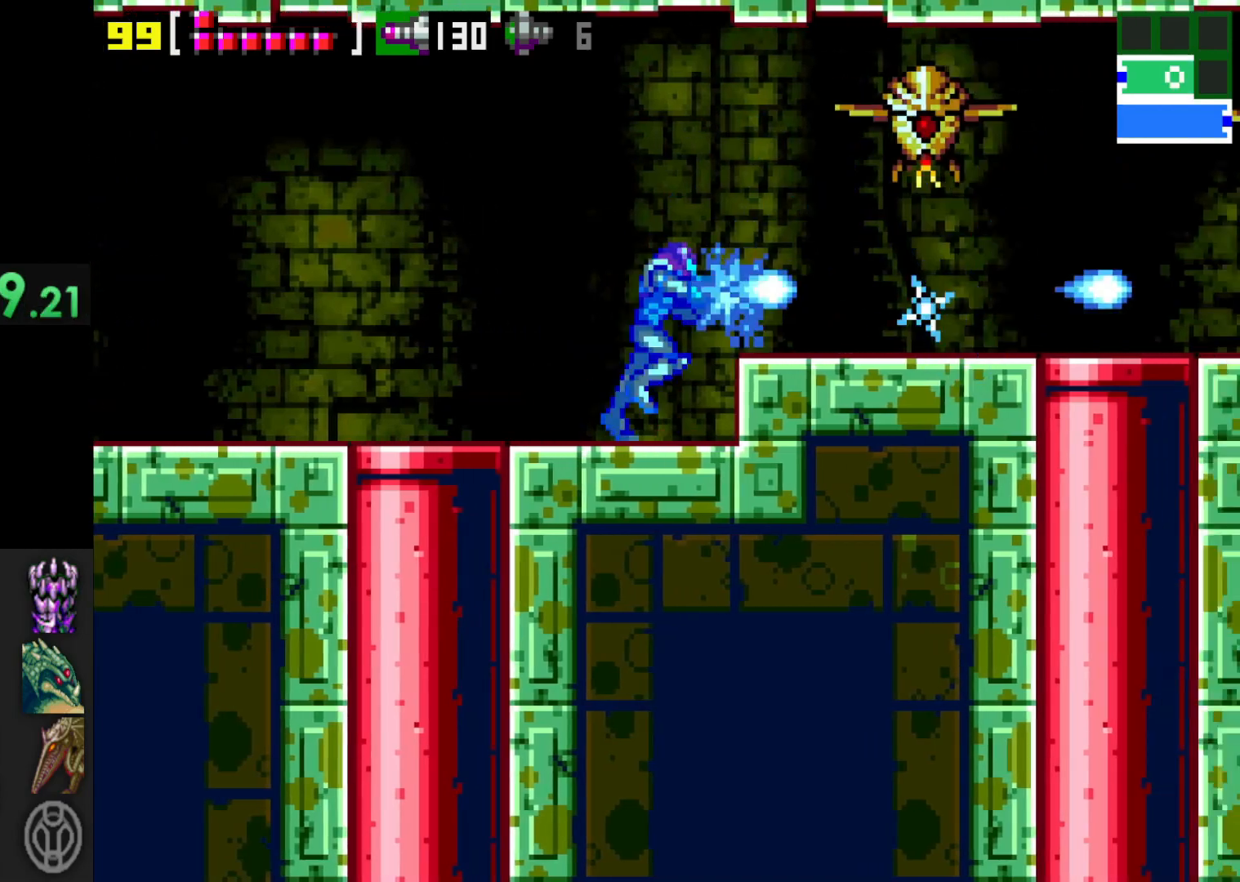
{"buttons": ["X"], "left_stick": "right", "right_stick": "center", "events": [[50, "X", "up"], [150, "A", "down"], [233, "left_stick", "right"], [250, "X", "down"], [300, "A", "up"], [333, "X", "up"], [350, "X", "down"], [450, "X", "up"], [500, "X", "down"]]}
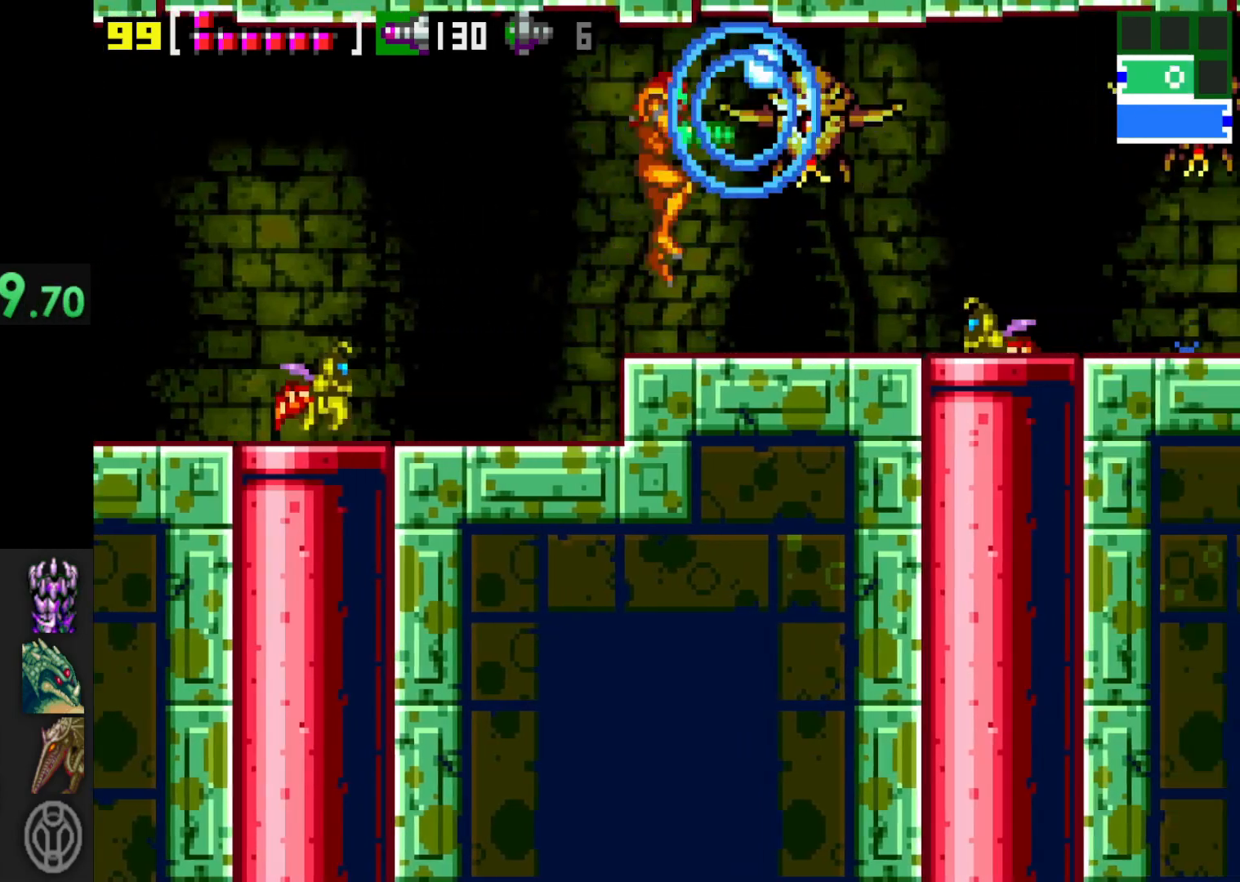
{"buttons": [], "left_stick": "center", "right_stick": "center", "events": [[83, "left_stick", "center"], [133, "X", "up"], [200, "X", "down"], [200, "left_stick", "left"], [283, "X", "up"], [350, "X", "down"], [350, "left_stick", "center"], [450, "X", "up"]]}
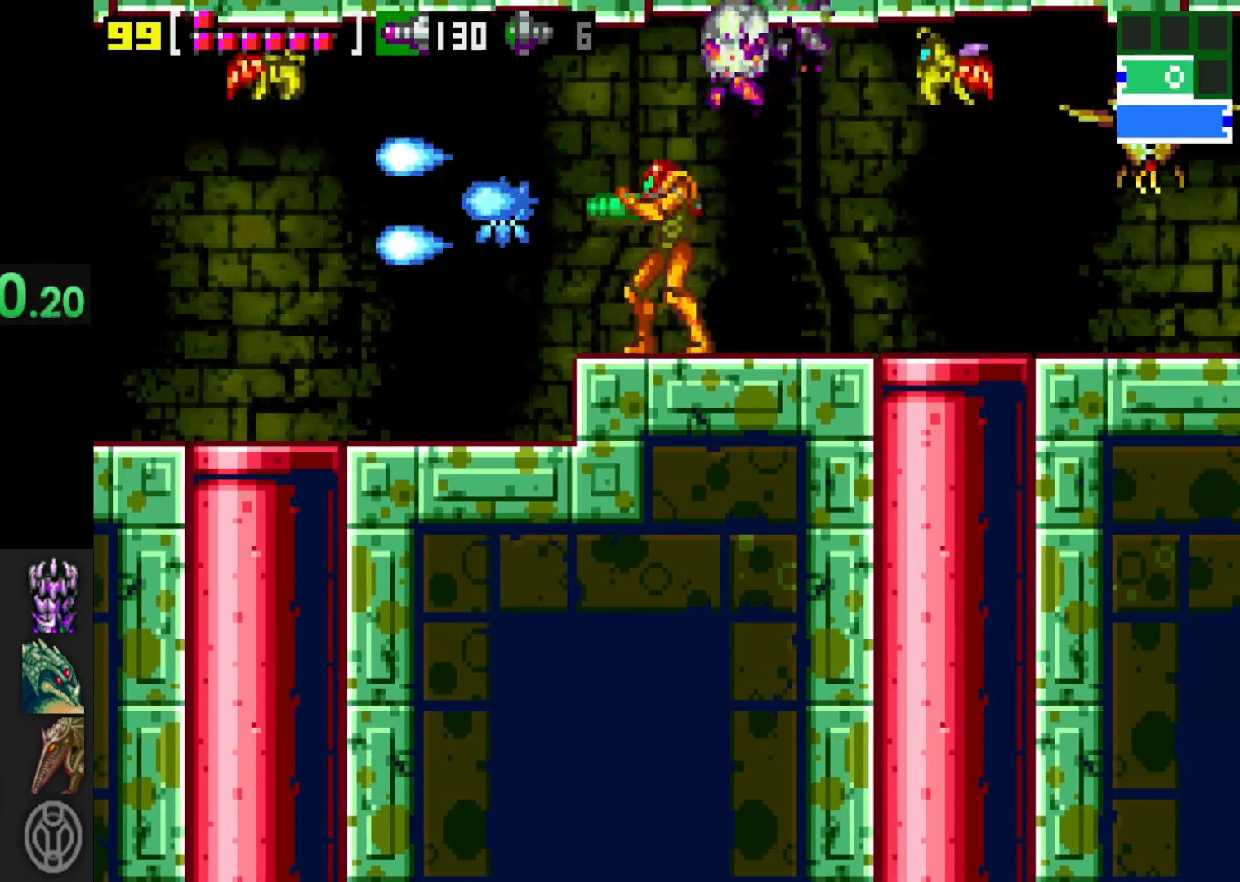
{"buttons": [], "left_stick": "center", "right_stick": "center", "events": [[33, "X", "down"], [50, "left_stick", "right"], [133, "X", "up"], [183, "left_stick", "center"], [233, "X", "down"], [333, "X", "up"], [400, "X", "down"], [500, "X", "up"]]}
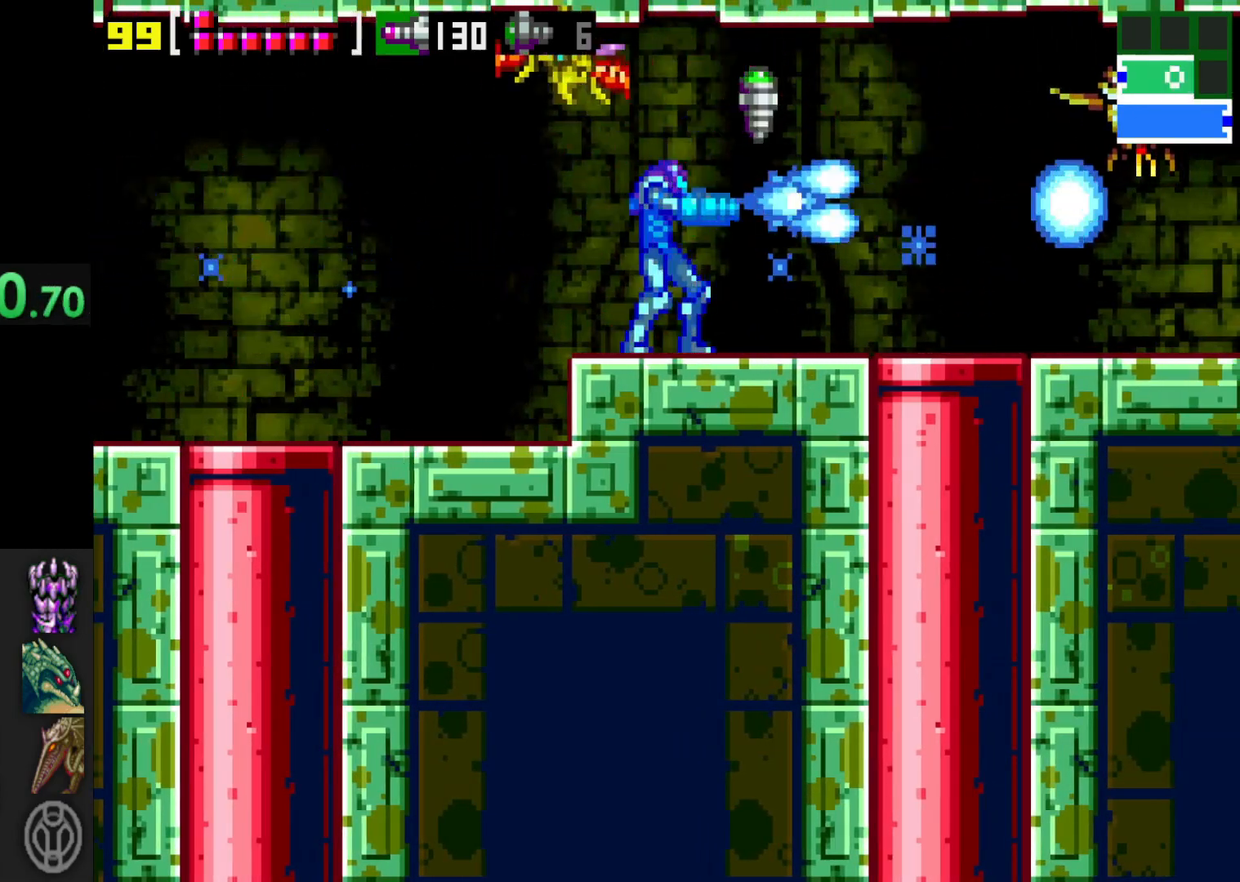
{"buttons": ["X", "L1"], "left_stick": "center", "right_stick": "center", "events": [[83, "X", "down"], [150, "left_stick", "right"], [183, "X", "up"], [200, "L1", "down"], [283, "X", "down"], [350, "left_stick", "center"], [400, "X", "up"], [450, "X", "down"]]}
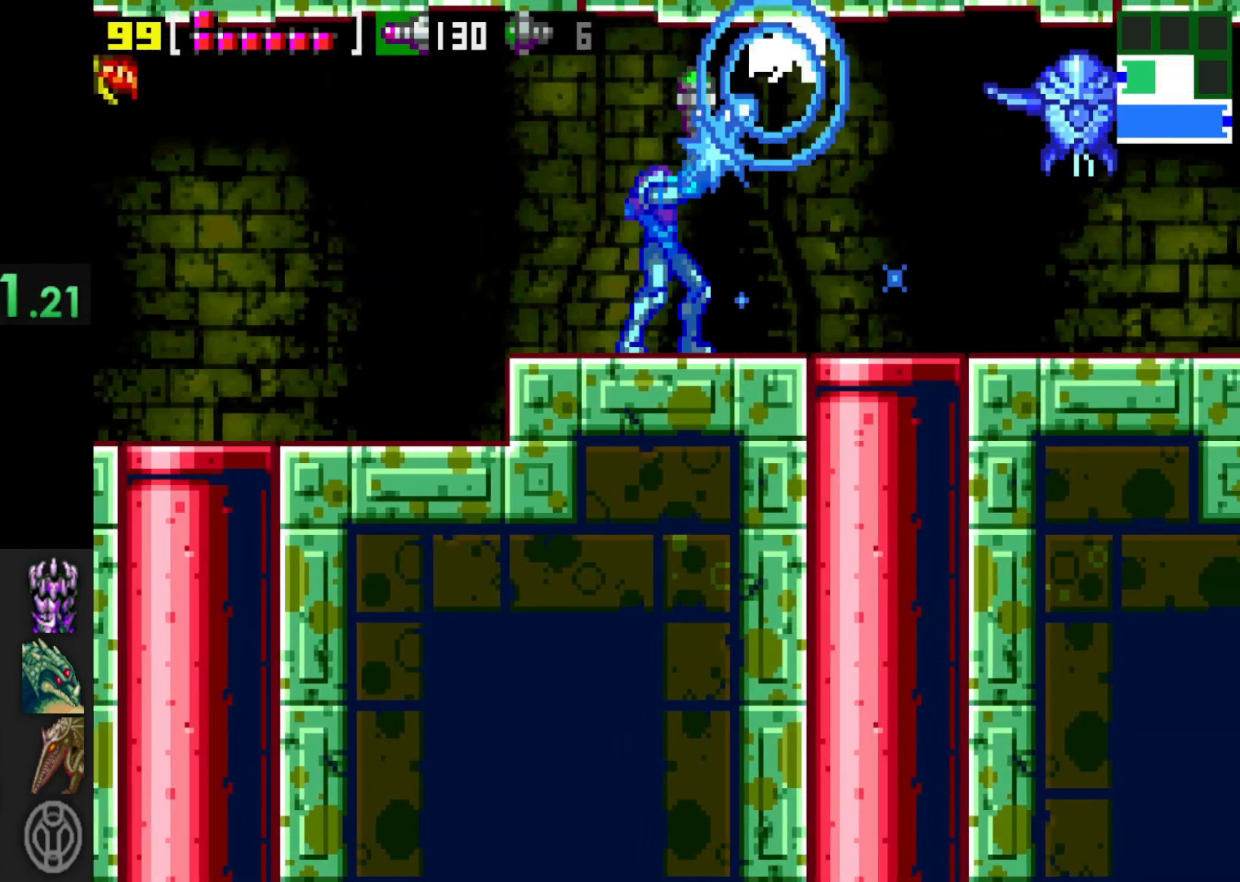
{"buttons": ["A", "X"], "left_stick": "right", "right_stick": "center", "events": [[50, "X", "up"], [133, "X", "down"], [233, "X", "up"], [300, "L1", "up"], [383, "A", "down"], [483, "X", "down"], [500, "left_stick", "right"]]}
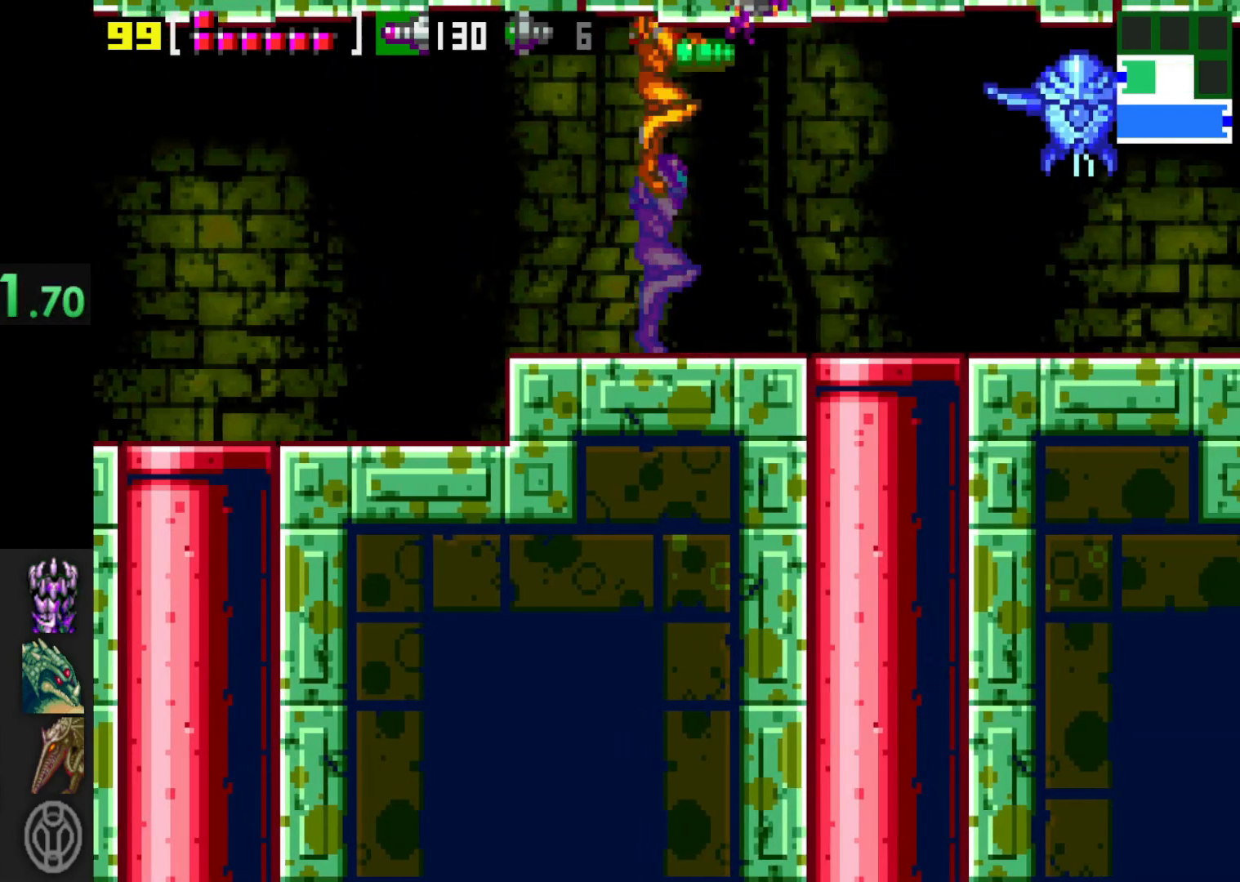
{"buttons": ["X"], "left_stick": "center", "right_stick": "center", "events": [[33, "A", "up"], [50, "X", "up"], [100, "X", "down"], [150, "left_stick", "center"], [200, "X", "up"], [250, "X", "down"], [383, "X", "up"], [450, "X", "down"]]}
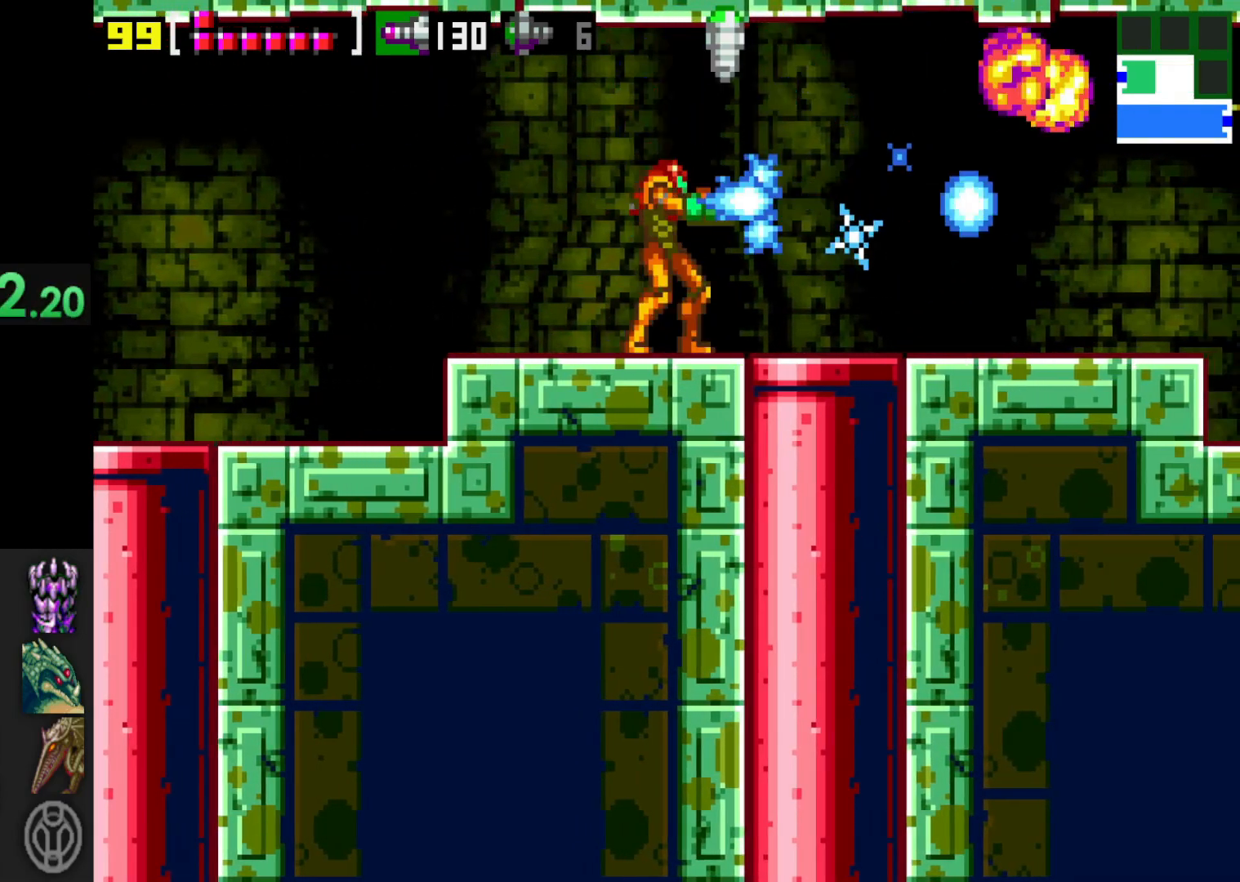
{"buttons": [], "left_stick": "right", "right_stick": "center", "events": [[50, "X", "up"], [100, "X", "down"], [233, "X", "up"], [450, "left_stick", "right"], [483, "X", "down"], [500, "X", "up"]]}
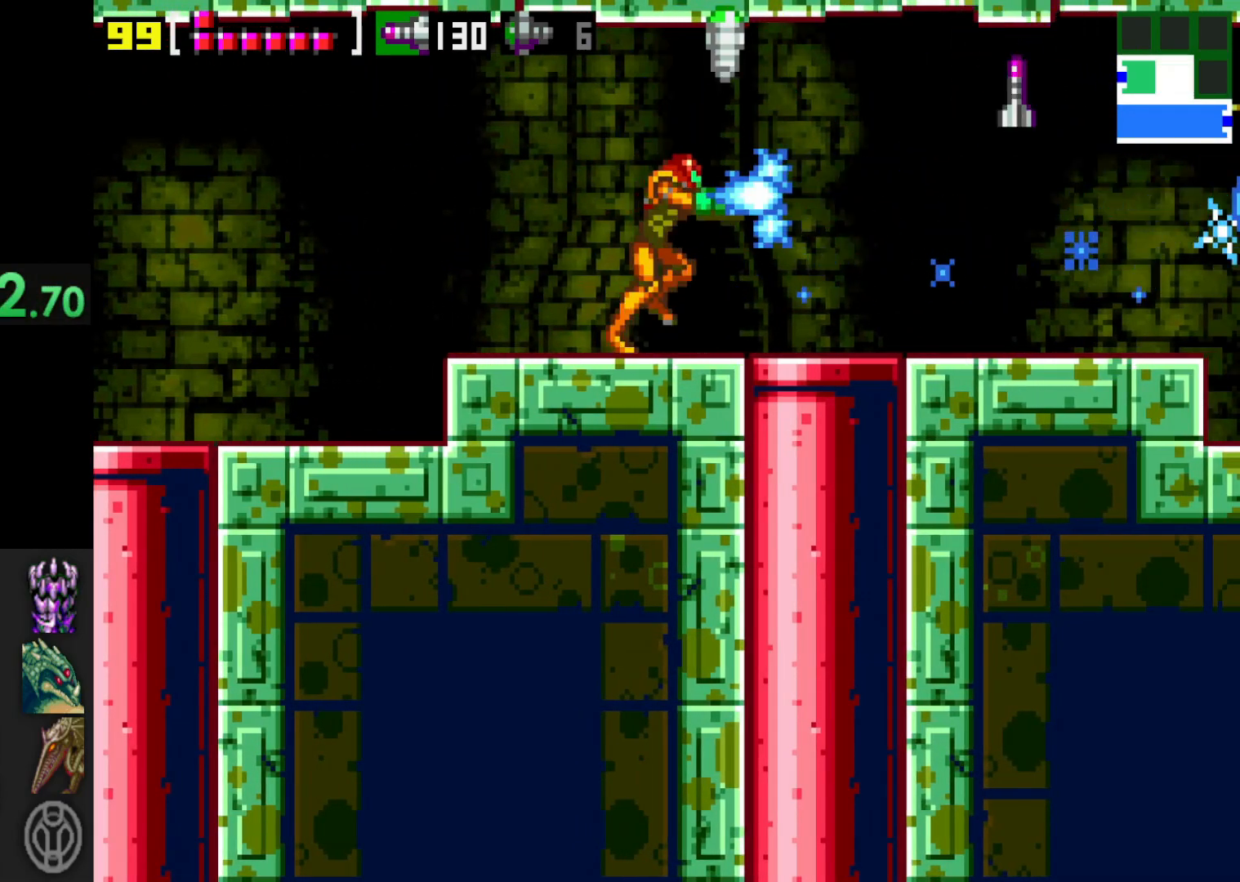
{"buttons": [], "left_stick": "right", "right_stick": "center", "events": [[33, "X", "down"], [50, "A", "down"], [83, "X", "up"], [150, "X", "down"], [250, "A", "up"], [250, "X", "up"], [300, "X", "down"], [450, "X", "up"]]}